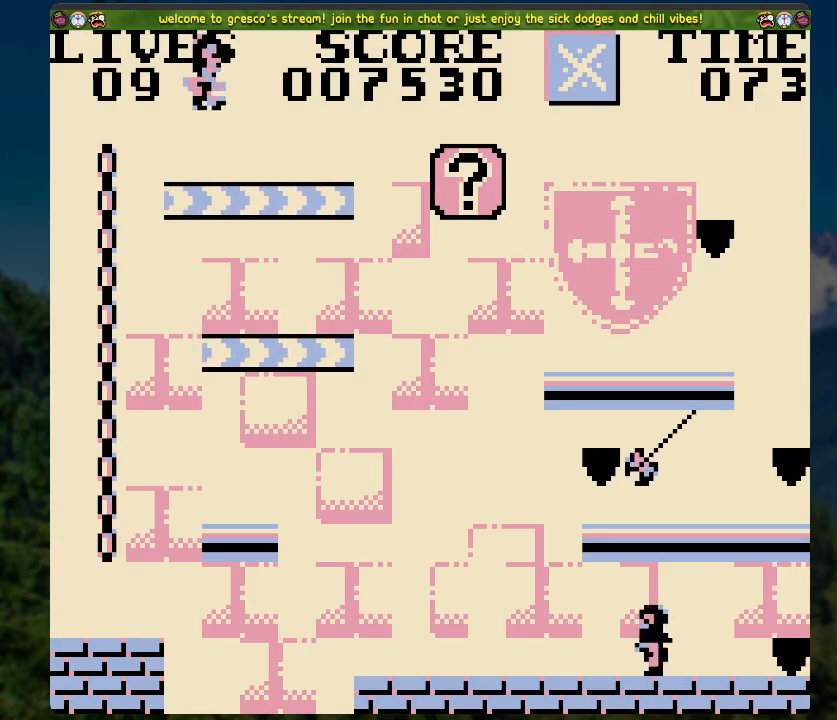
Gameplay with a controller (Xbox layout); each line is a JSON object with the inputs held at the frame after it. "events" lists button and stick changes between this image and that frame as [ms after this image, input, new state], when the widget could be followed in between.
{"buttons": ["DPAD_RIGHT"], "left_stick": "center", "right_stick": "center", "events": [[117, "A", "down"], [251, "A", "up"]]}
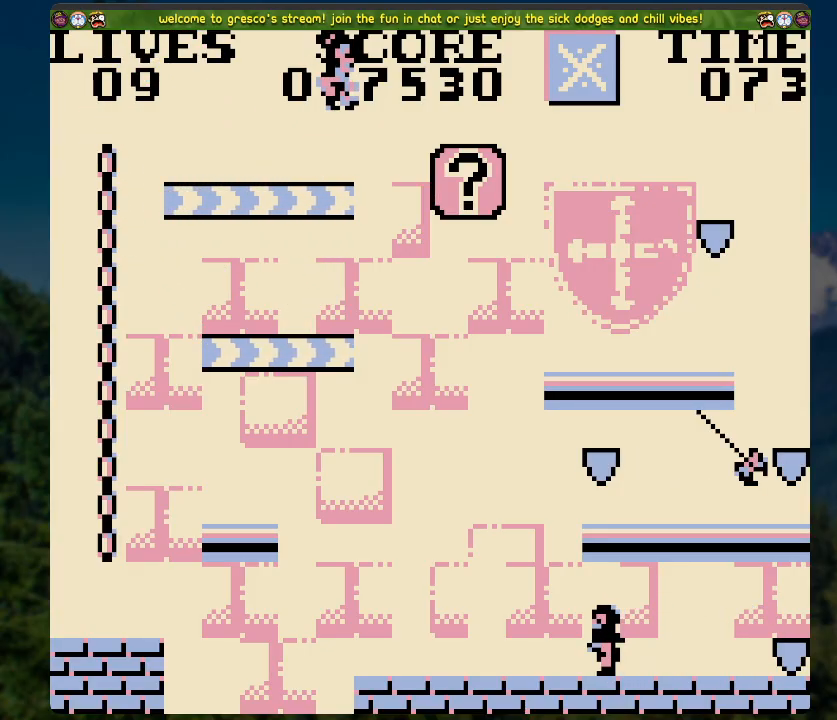
{"buttons": ["DPAD_RIGHT"], "left_stick": "center", "right_stick": "center", "events": [[284, "X", "down"], [502, "X", "up"]]}
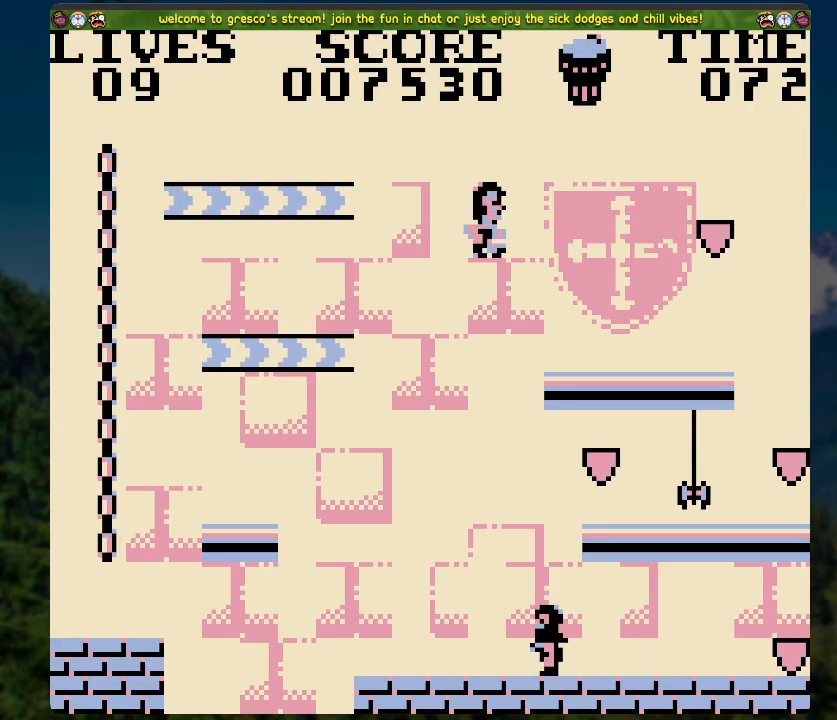
{"buttons": [], "left_stick": "center", "right_stick": "center", "events": [[385, "DPAD_RIGHT", "up"]]}
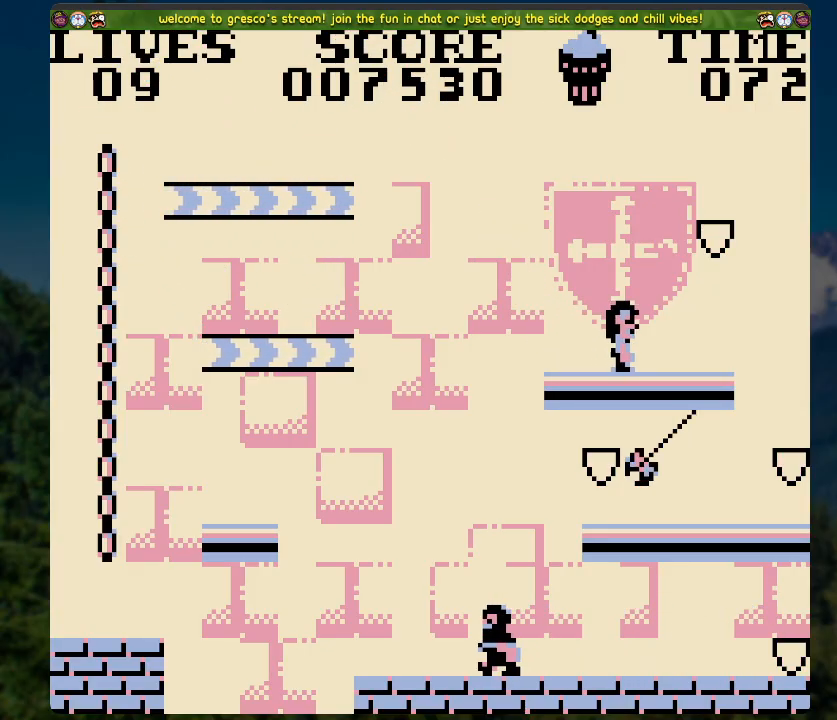
{"buttons": ["DPAD_RIGHT"], "left_stick": "center", "right_stick": "center", "events": [[84, "DPAD_RIGHT", "down"], [151, "A", "down"], [385, "A", "up"]]}
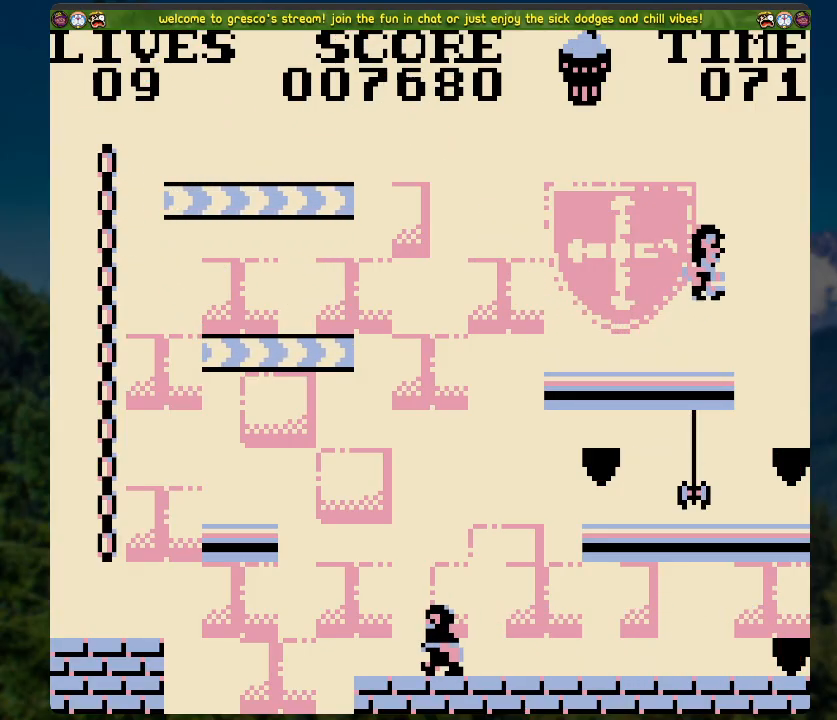
{"buttons": [], "left_stick": "center", "right_stick": "center", "events": [[402, "DPAD_RIGHT", "up"]]}
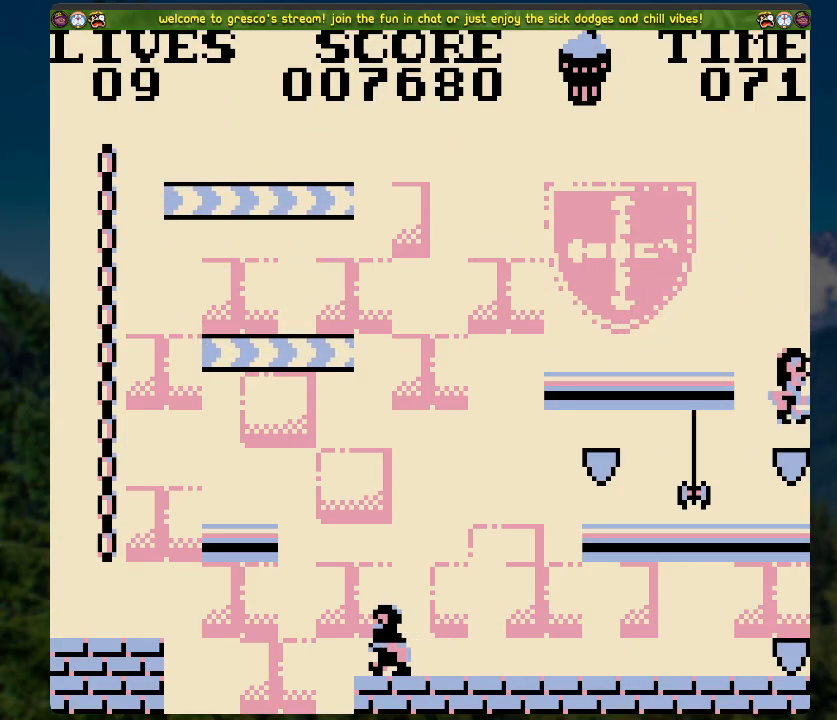
{"buttons": ["A", "DPAD_LEFT"], "left_stick": "center", "right_stick": "center", "events": [[435, "DPAD_LEFT", "down"], [502, "A", "down"]]}
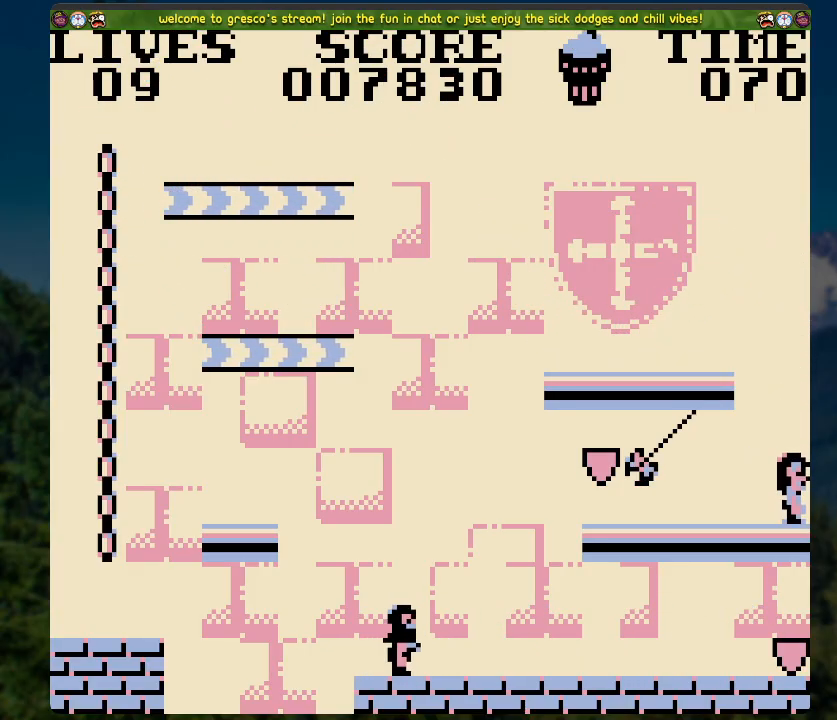
{"buttons": ["A", "DPAD_LEFT"], "left_stick": "center", "right_stick": "center", "events": []}
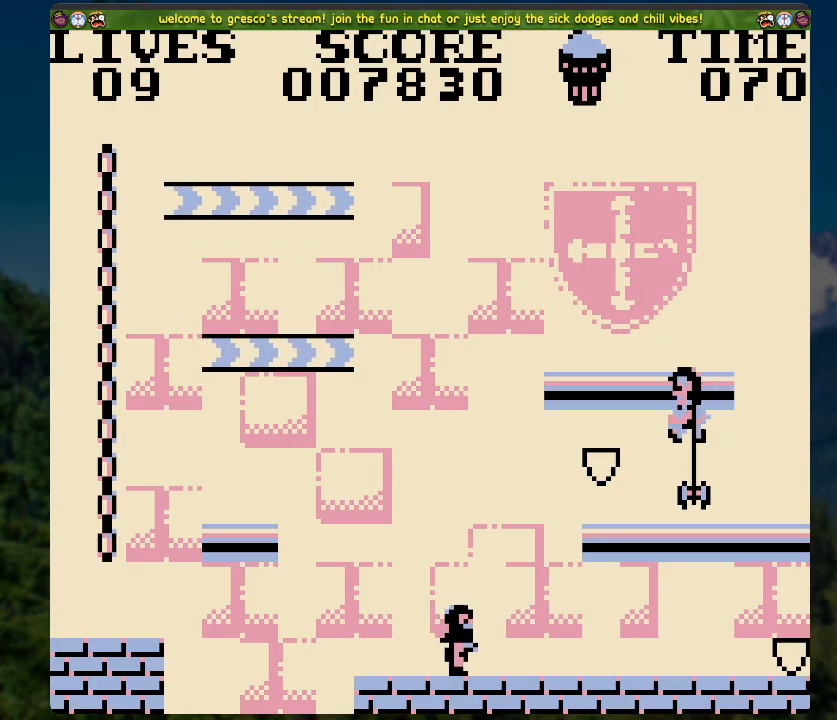
{"buttons": ["A", "DPAD_LEFT"], "left_stick": "center", "right_stick": "center", "events": [[16, "A", "up"], [167, "DPAD_LEFT", "up"], [401, "A", "down"], [401, "DPAD_LEFT", "down"]]}
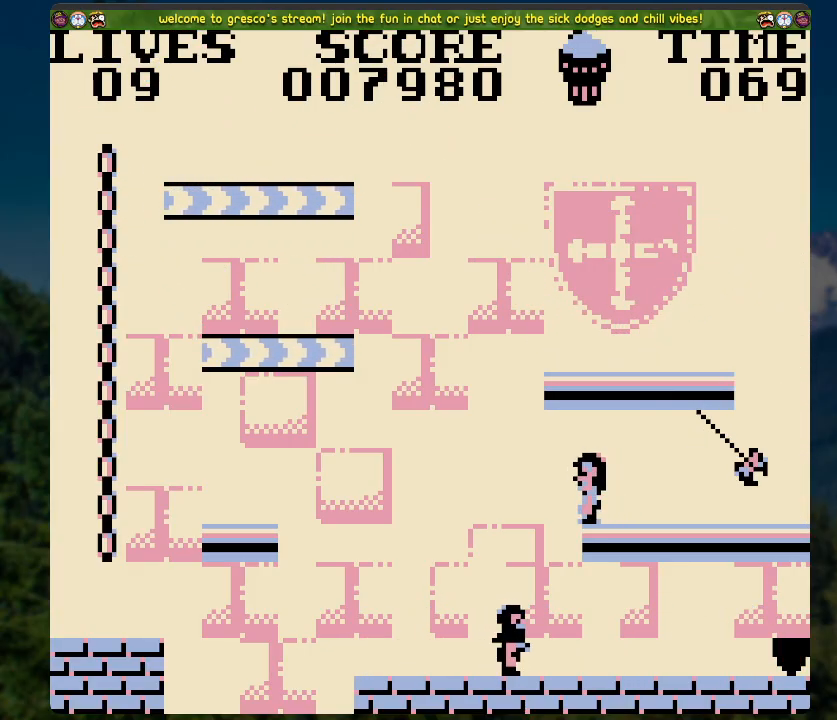
{"buttons": [], "left_stick": "center", "right_stick": "center", "events": [[418, "DPAD_LEFT", "up"], [468, "A", "up"]]}
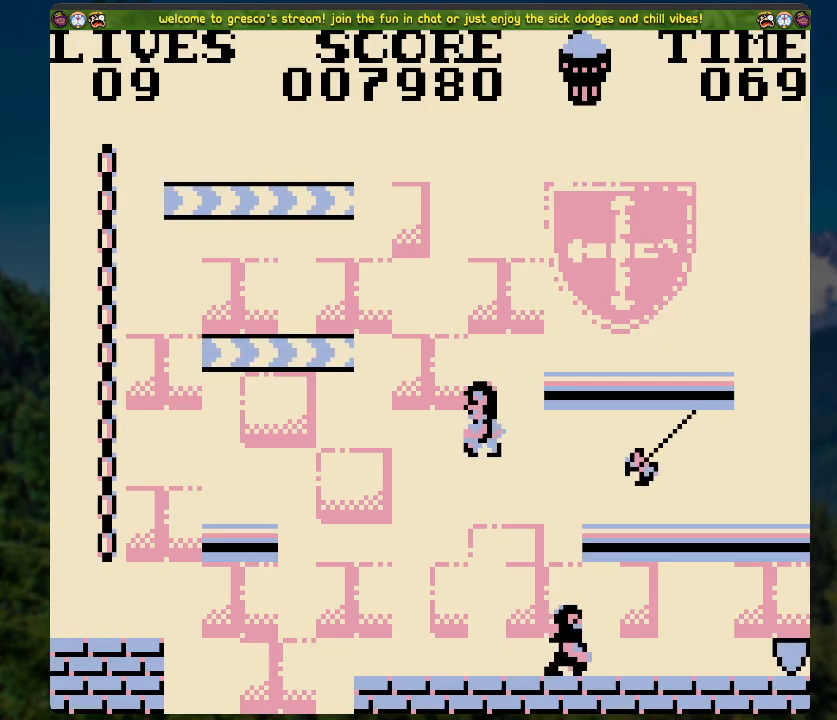
{"buttons": [], "left_stick": "center", "right_stick": "center", "events": [[251, "DPAD_RIGHT", "down"], [335, "DPAD_RIGHT", "up"]]}
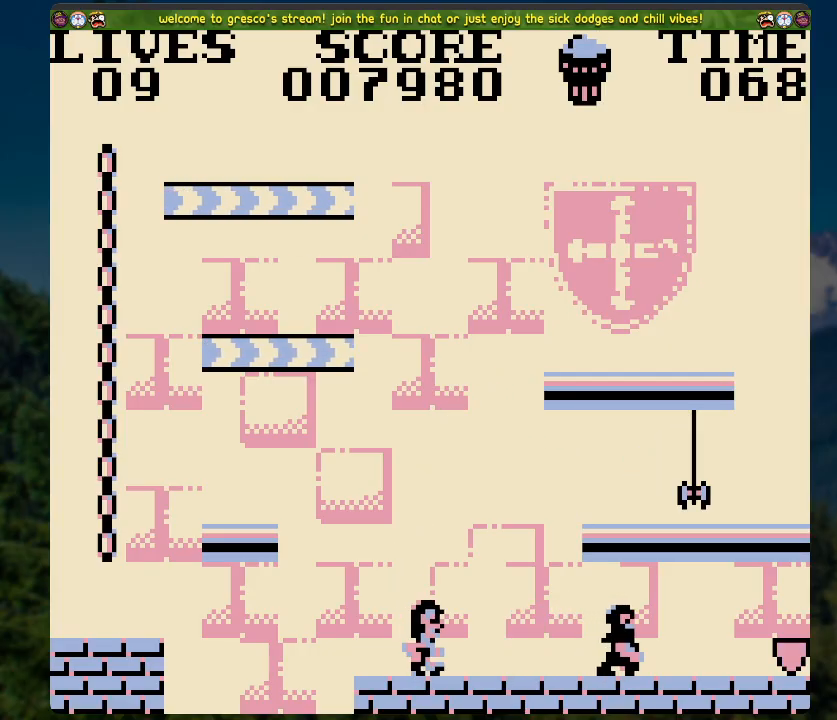
{"buttons": [], "left_stick": "center", "right_stick": "center", "events": [[284, "DPAD_RIGHT", "down"], [385, "DPAD_RIGHT", "up"]]}
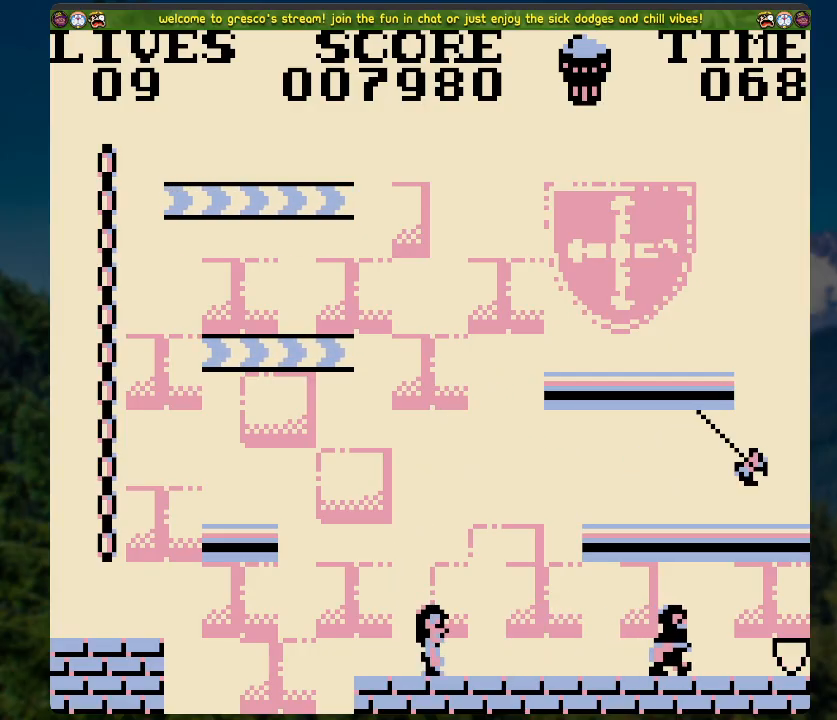
{"buttons": [], "left_stick": "center", "right_stick": "center", "events": []}
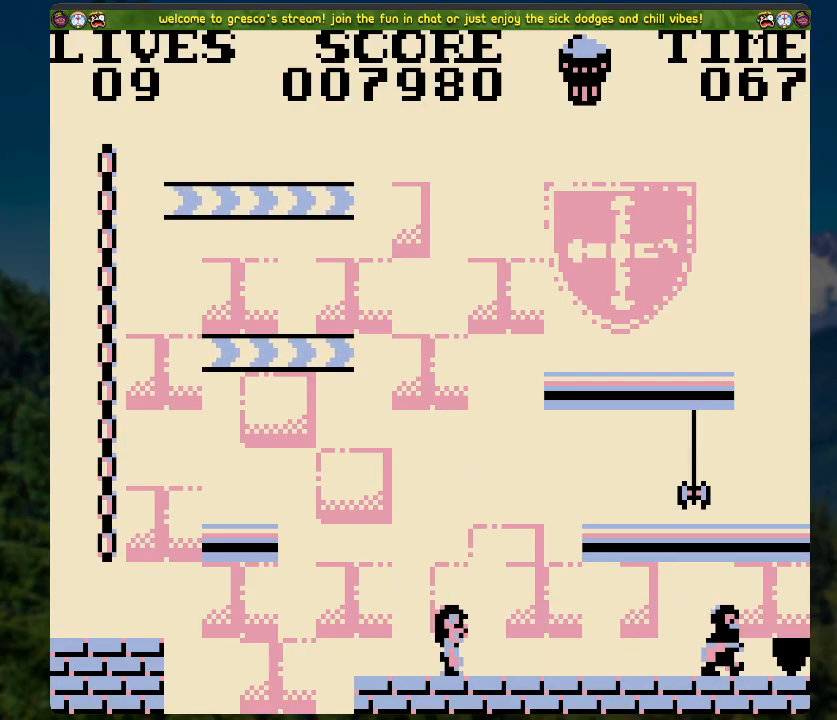
{"buttons": ["DPAD_RIGHT"], "left_stick": "center", "right_stick": "center", "events": [[134, "DPAD_RIGHT", "down"], [285, "DPAD_RIGHT", "up"], [486, "DPAD_RIGHT", "down"]]}
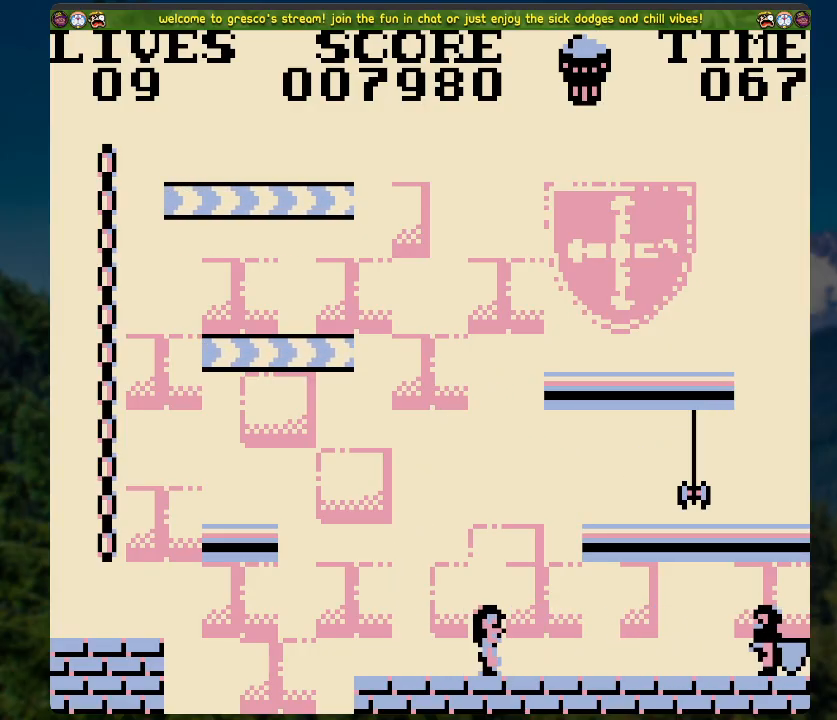
{"buttons": [], "left_stick": "center", "right_stick": "center", "events": [[134, "DPAD_RIGHT", "up"]]}
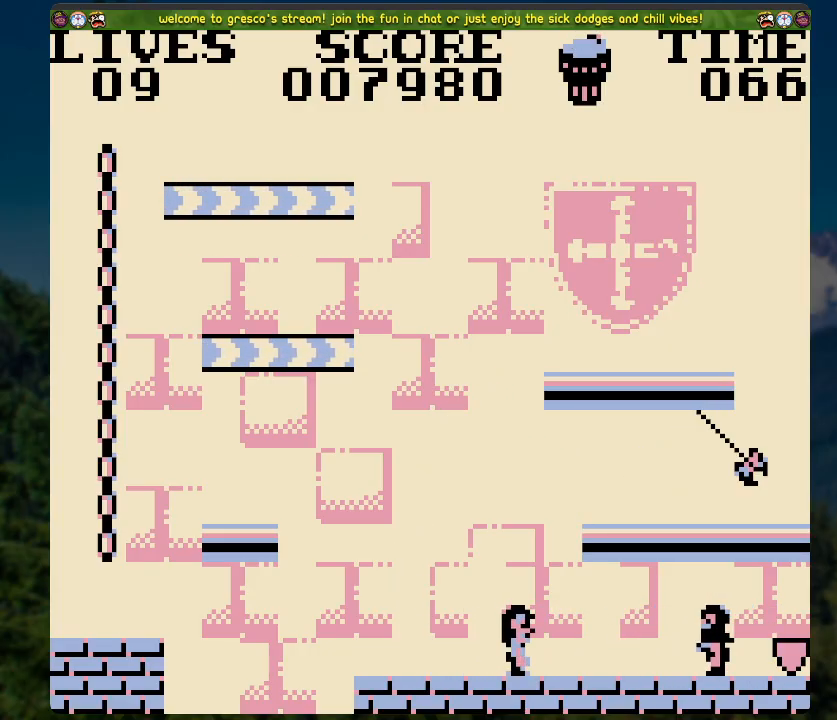
{"buttons": ["A", "DPAD_RIGHT"], "left_stick": "center", "right_stick": "center", "events": [[251, "DPAD_RIGHT", "down"], [384, "A", "down"]]}
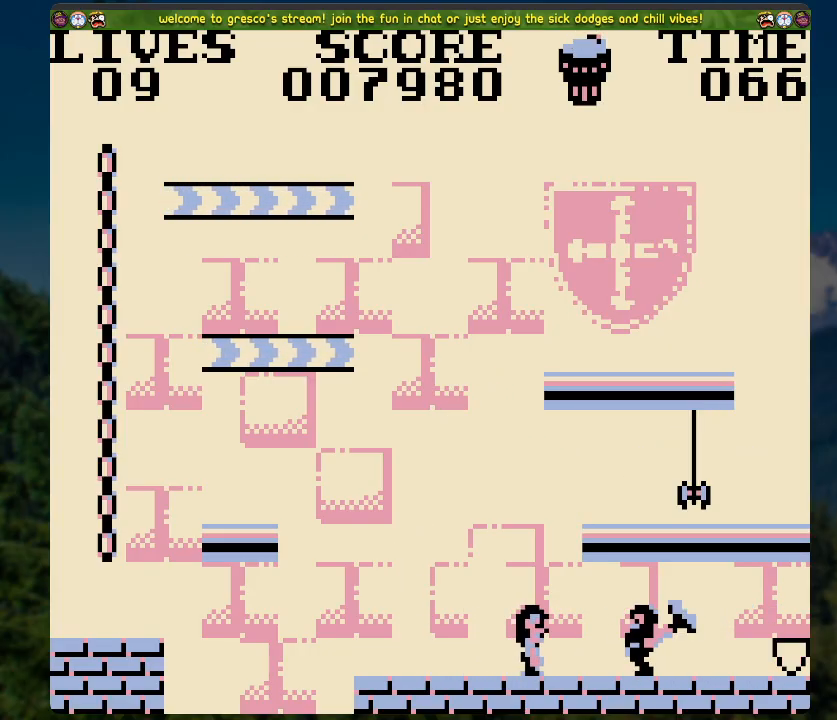
{"buttons": ["DPAD_RIGHT"], "left_stick": "center", "right_stick": "center", "events": [[435, "A", "up"]]}
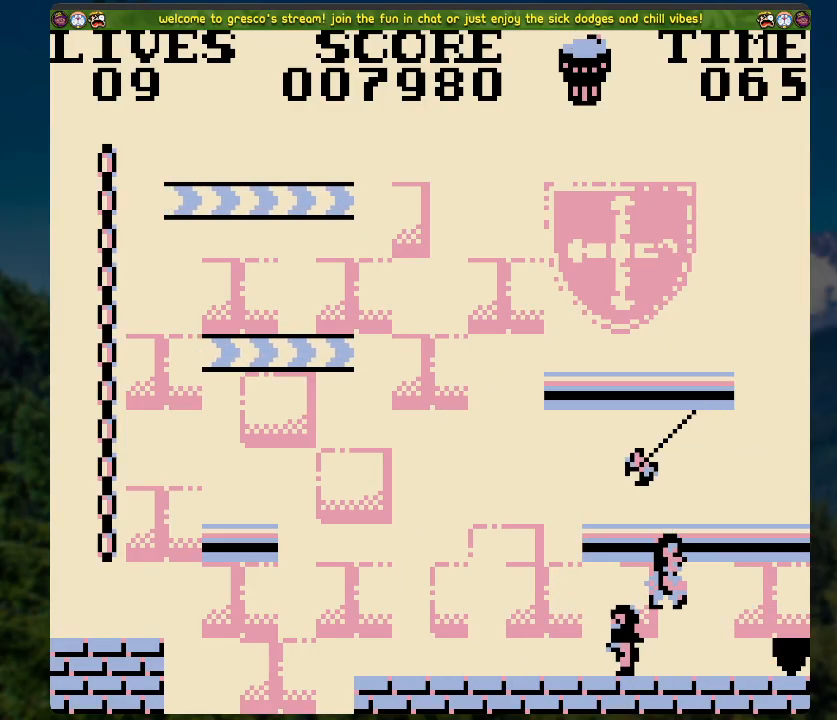
{"buttons": [], "left_stick": "center", "right_stick": "center", "events": [[368, "DPAD_RIGHT", "up"]]}
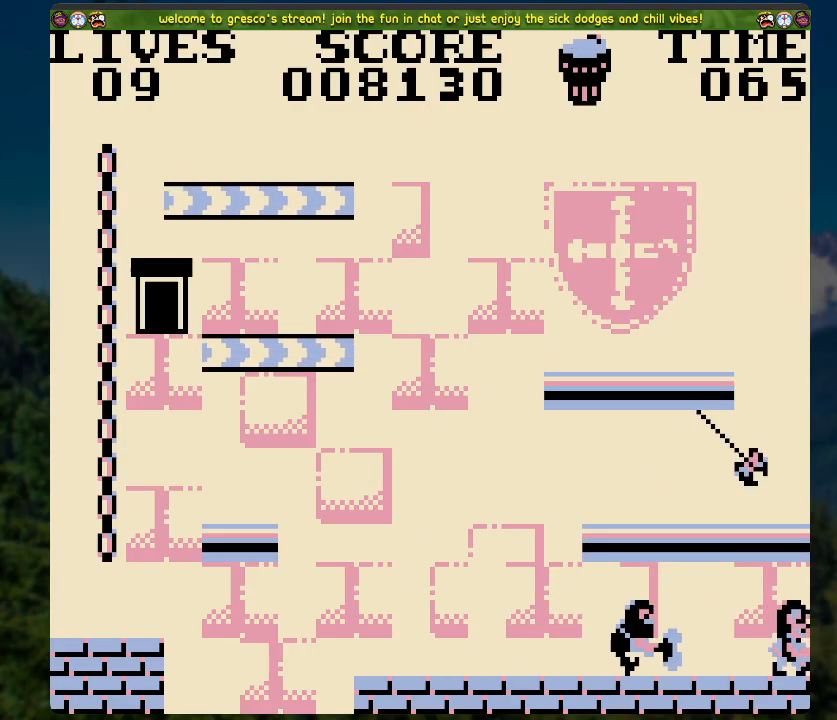
{"buttons": ["A", "DPAD_LEFT"], "left_stick": "center", "right_stick": "center", "events": [[67, "A", "down"], [67, "DPAD_LEFT", "down"]]}
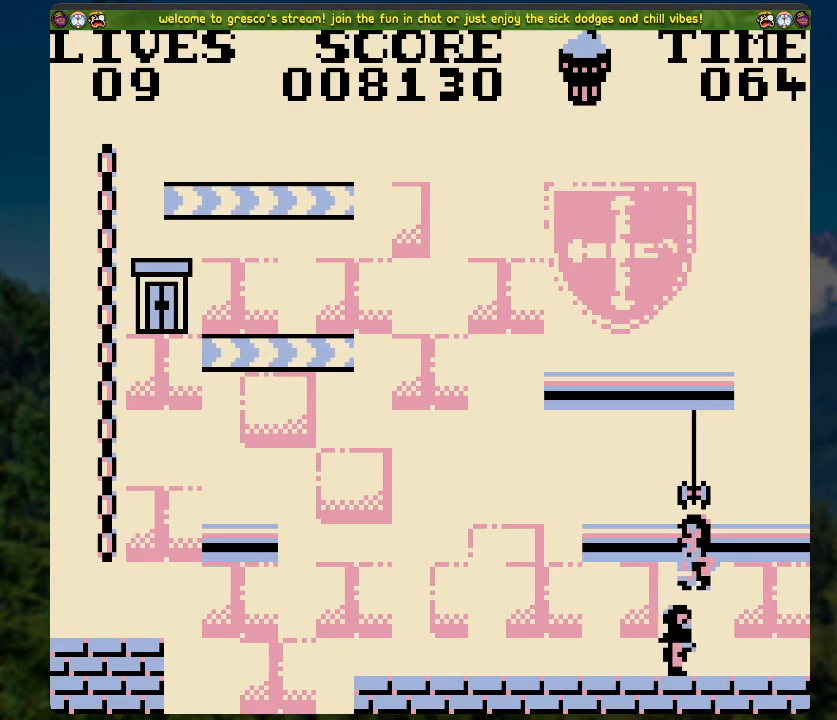
{"buttons": ["DPAD_LEFT"], "left_stick": "center", "right_stick": "center", "events": [[50, "A", "up"], [318, "X", "down"], [435, "X", "up"]]}
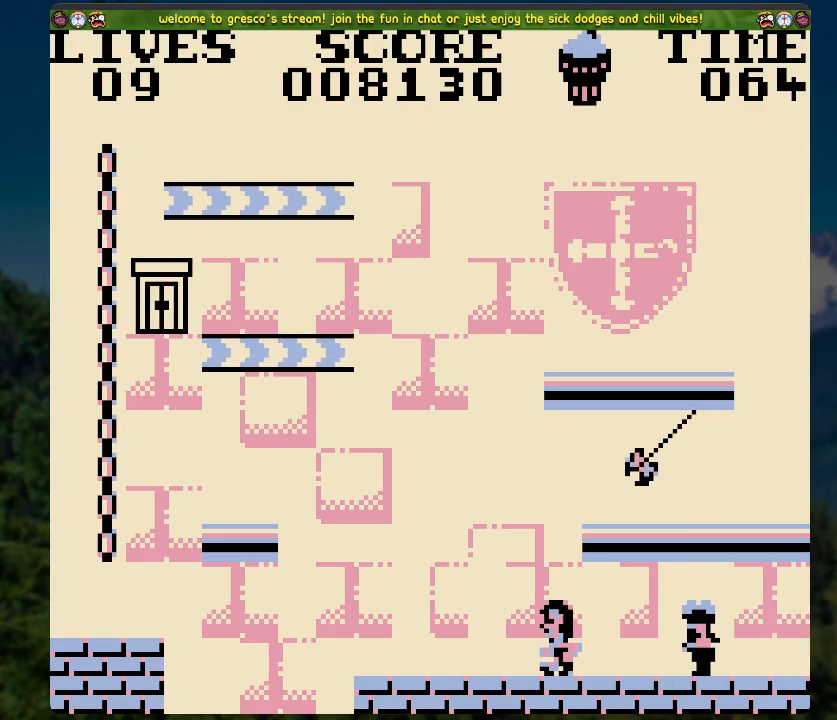
{"buttons": ["DPAD_LEFT"], "left_stick": "center", "right_stick": "center", "events": [[17, "DPAD_LEFT", "up"], [318, "DPAD_LEFT", "down"], [419, "DPAD_LEFT", "up"], [469, "DPAD_LEFT", "down"]]}
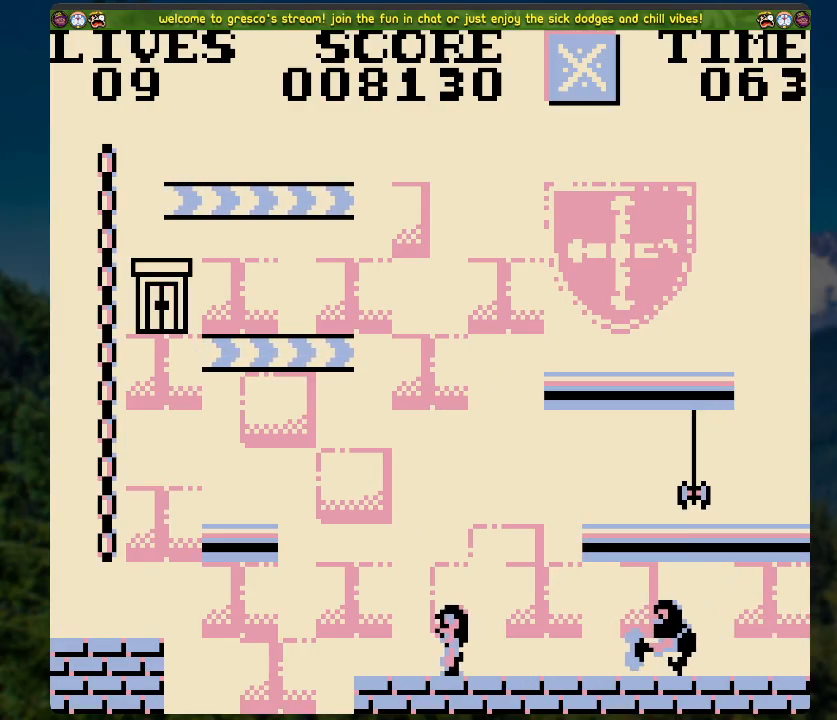
{"buttons": ["A", "DPAD_LEFT"], "left_stick": "center", "right_stick": "center", "events": [[34, "A", "down"]]}
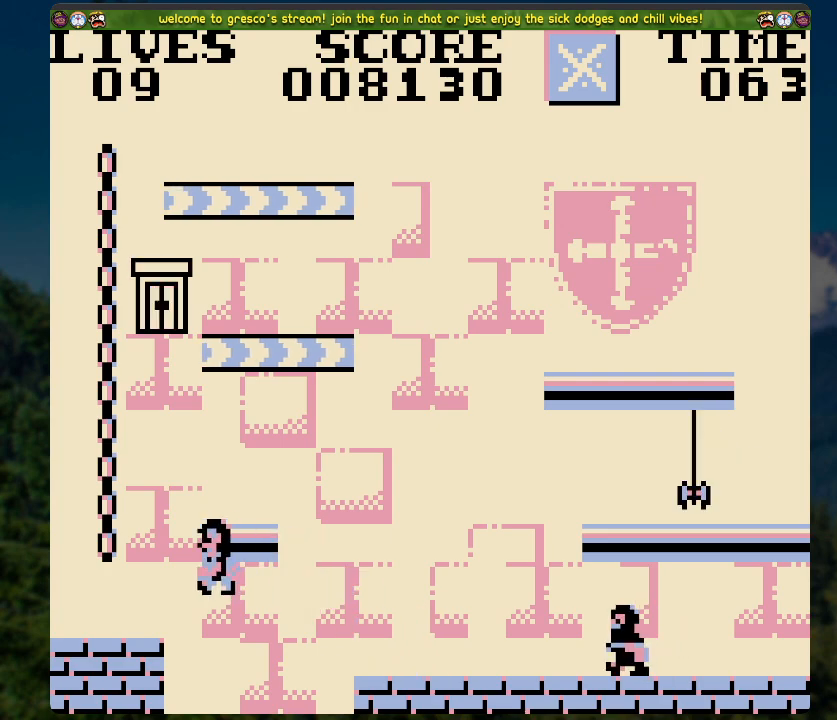
{"buttons": ["DPAD_UP"], "left_stick": "center", "right_stick": "center", "events": [[51, "A", "up"], [118, "DPAD_LEFT", "up"], [352, "A", "down"], [352, "DPAD_RIGHT", "down"], [419, "A", "up"], [452, "DPAD_RIGHT", "up"], [469, "DPAD_UP", "down"]]}
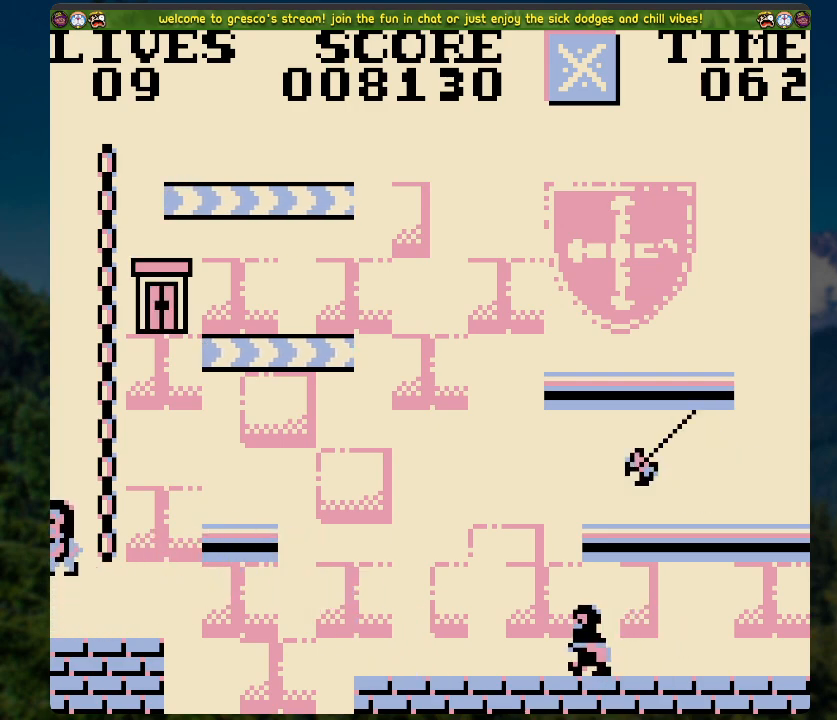
{"buttons": ["DPAD_UP"], "left_stick": "center", "right_stick": "center", "events": []}
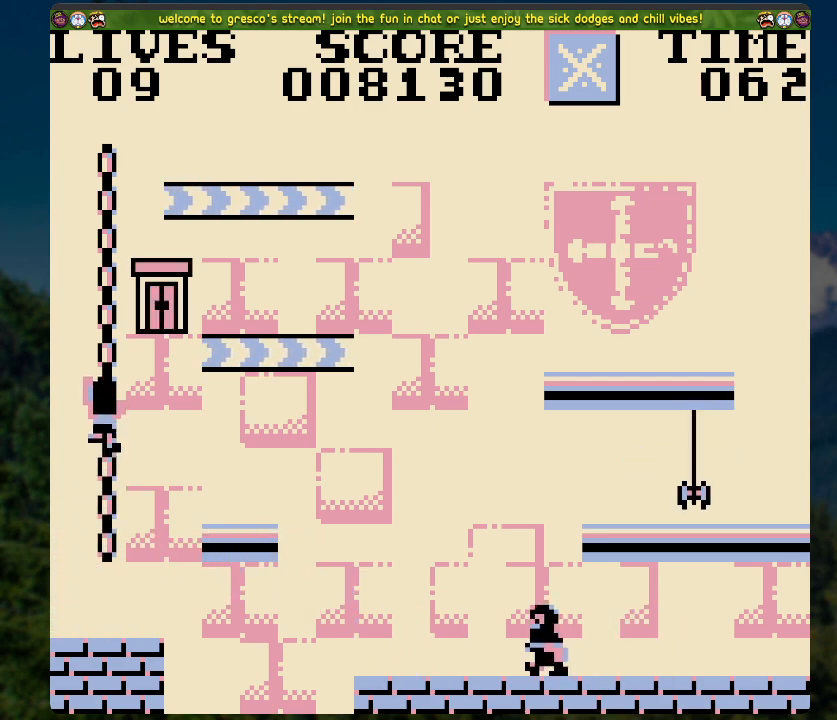
{"buttons": ["DPAD_RIGHT"], "left_stick": "center", "right_stick": "center", "events": [[385, "DPAD_RIGHT", "down"], [385, "DPAD_UP", "up"]]}
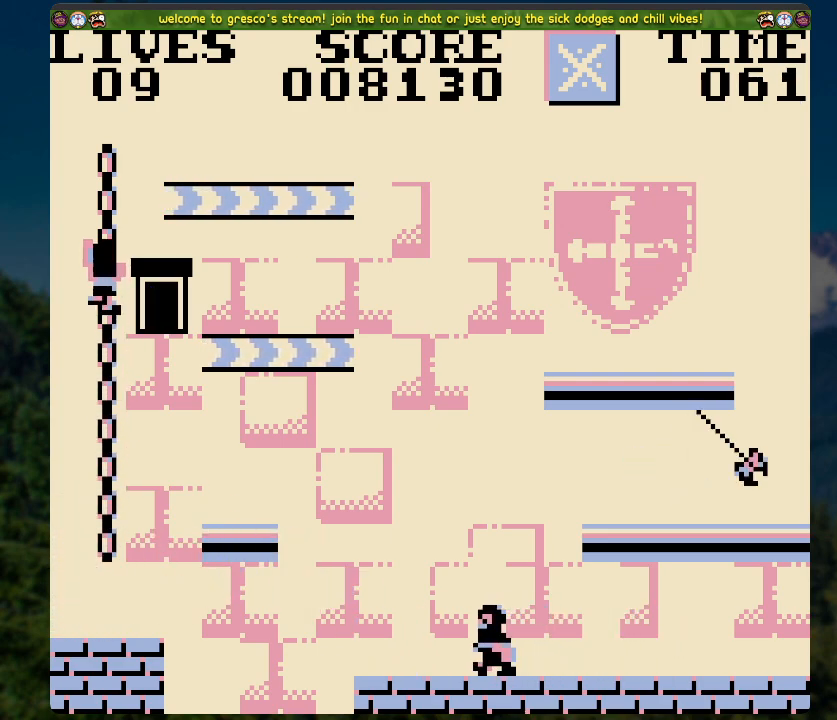
{"buttons": [], "left_stick": "center", "right_stick": "center", "events": [[418, "DPAD_RIGHT", "up"]]}